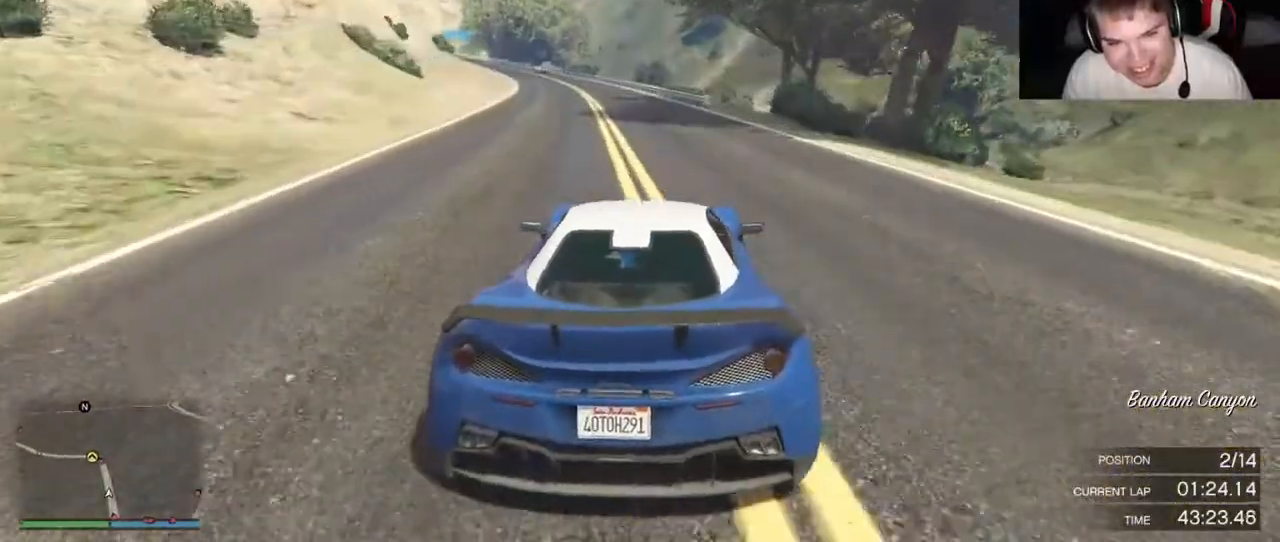
Gameplay with a controller (Xbox layout); each line is a JSON object with the inputs held at the frame after it (dt_ms = milliseconds from this image to that frame). "events" lists button and stick changes between this image and that frame as [ms after this image, input, new state], when the widget could be followed in between. Not read: L3 R3.
{"dt_ms": 500, "buttons": ["R2"], "left_stick": "left", "right_stick": "center", "events": [[400, "left_stick", "left"]]}
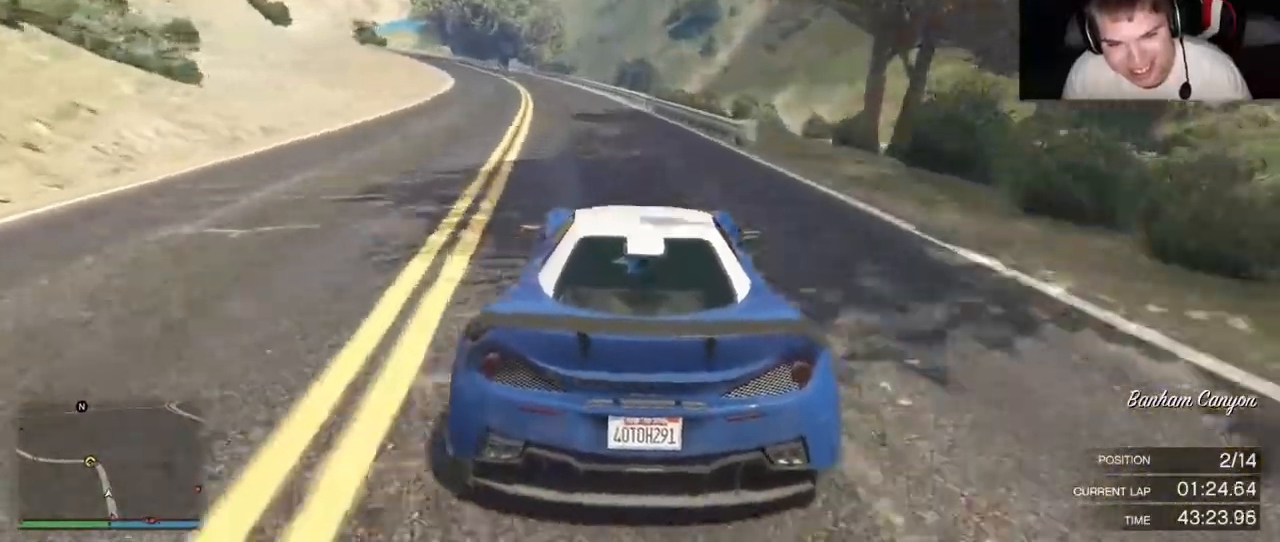
{"dt_ms": 500, "buttons": ["R2"], "left_stick": "center", "right_stick": "center", "events": [[267, "left_stick", "center"]]}
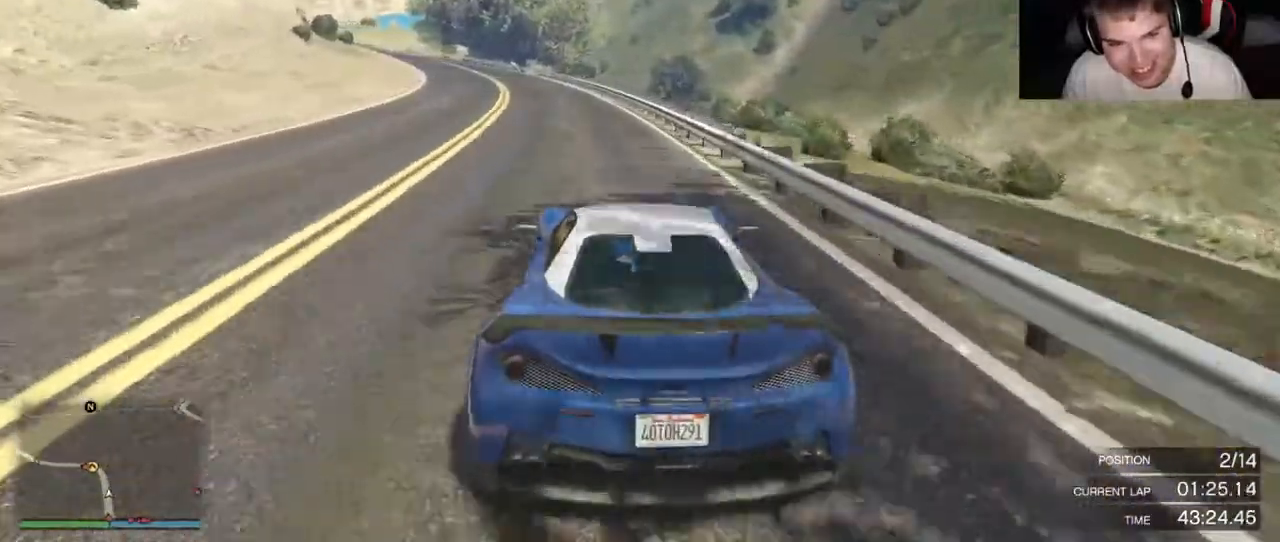
{"dt_ms": 500, "buttons": ["R2"], "left_stick": "center", "right_stick": "center", "events": []}
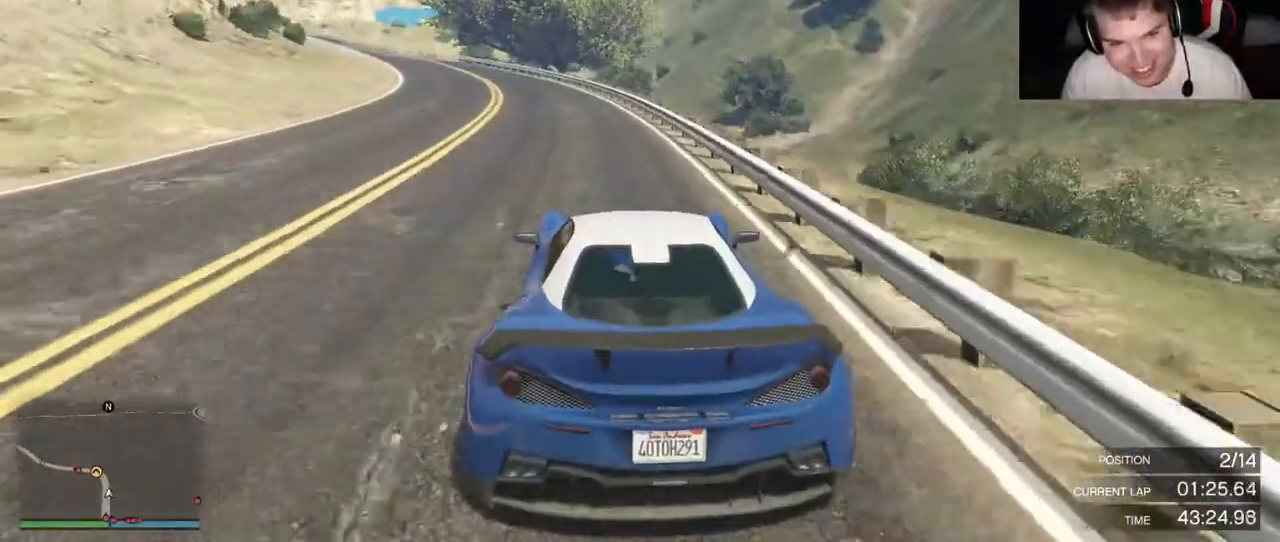
{"dt_ms": 500, "buttons": ["R2"], "left_stick": "left", "right_stick": "center", "events": [[167, "left_stick", "left"]]}
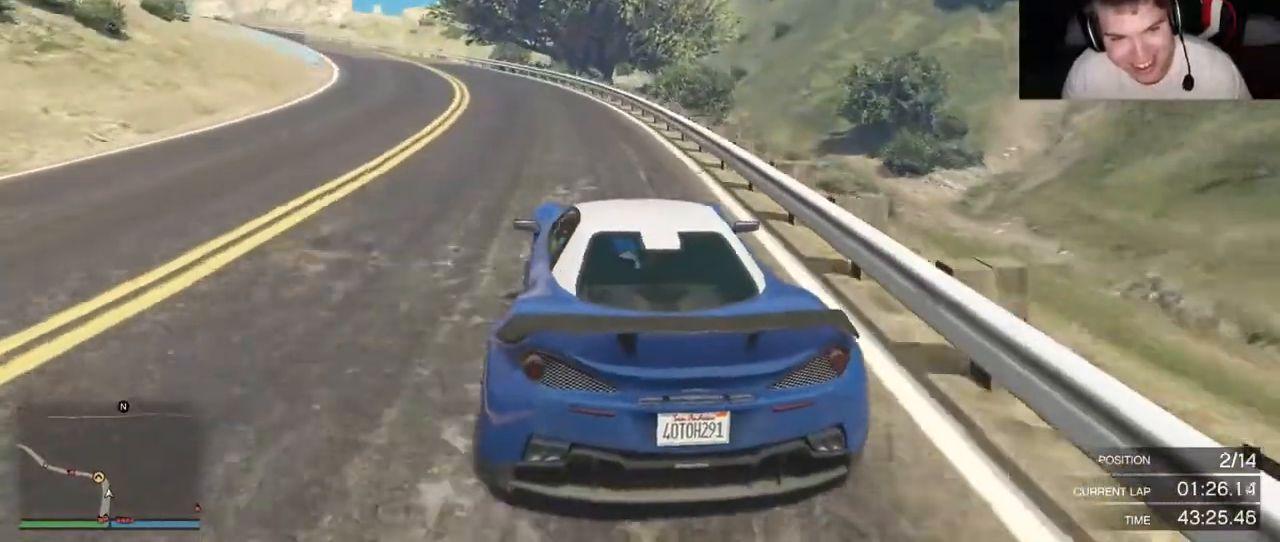
{"dt_ms": 500, "buttons": ["R2"], "left_stick": "left", "right_stick": "center", "events": []}
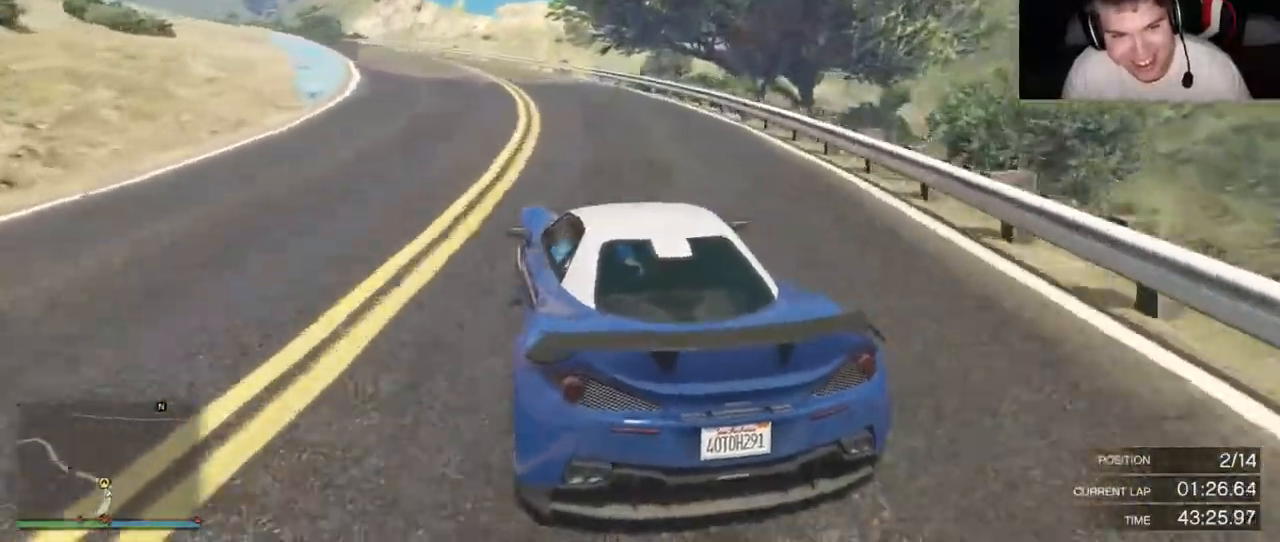
{"dt_ms": 500, "buttons": ["R2"], "left_stick": "center", "right_stick": "center", "events": [[483, "left_stick", "center"]]}
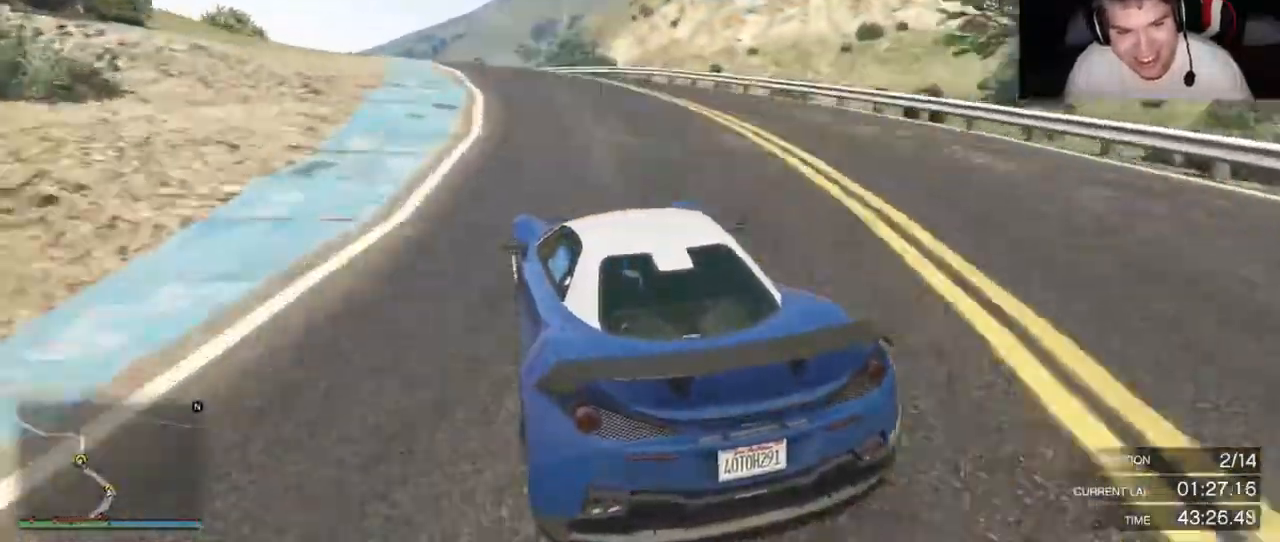
{"dt_ms": 500, "buttons": ["R2"], "left_stick": "center", "right_stick": "center", "events": []}
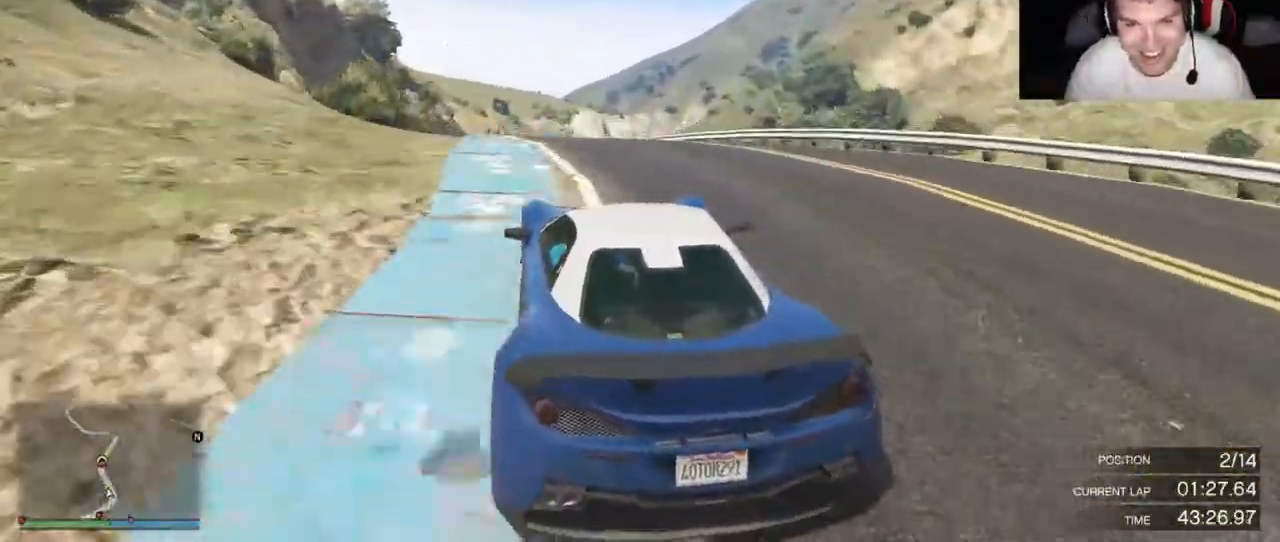
{"dt_ms": 500, "buttons": ["R2"], "left_stick": "down", "right_stick": "center", "events": [[250, "left_stick", "down"]]}
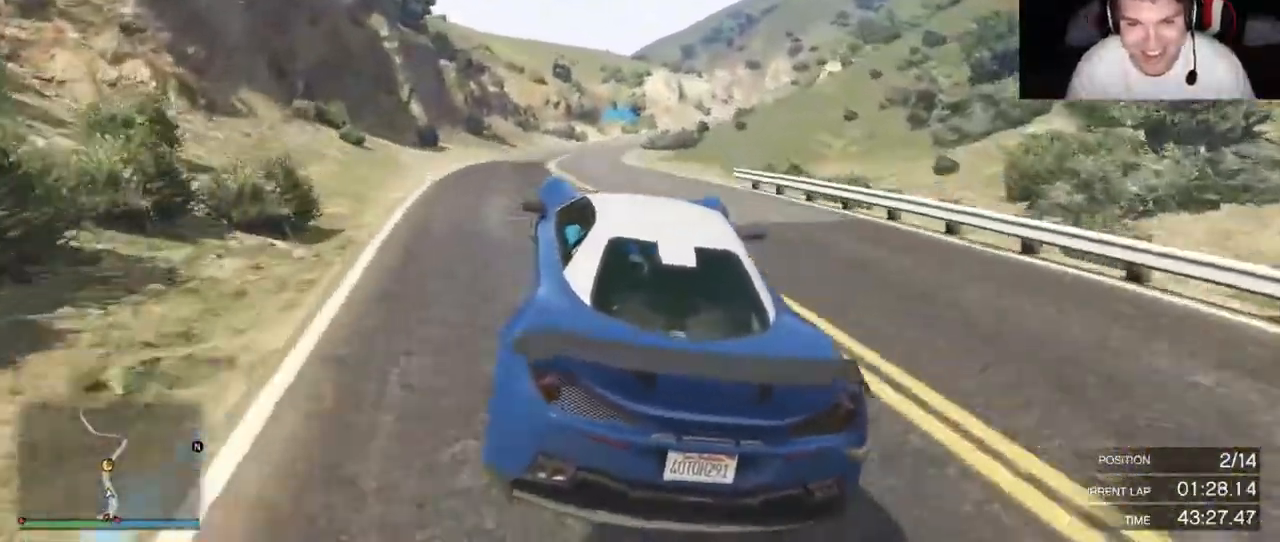
{"dt_ms": 500, "buttons": ["R2"], "left_stick": "up-left", "right_stick": "center", "events": [[300, "left_stick", "down-left"], [433, "left_stick", "up-left"]]}
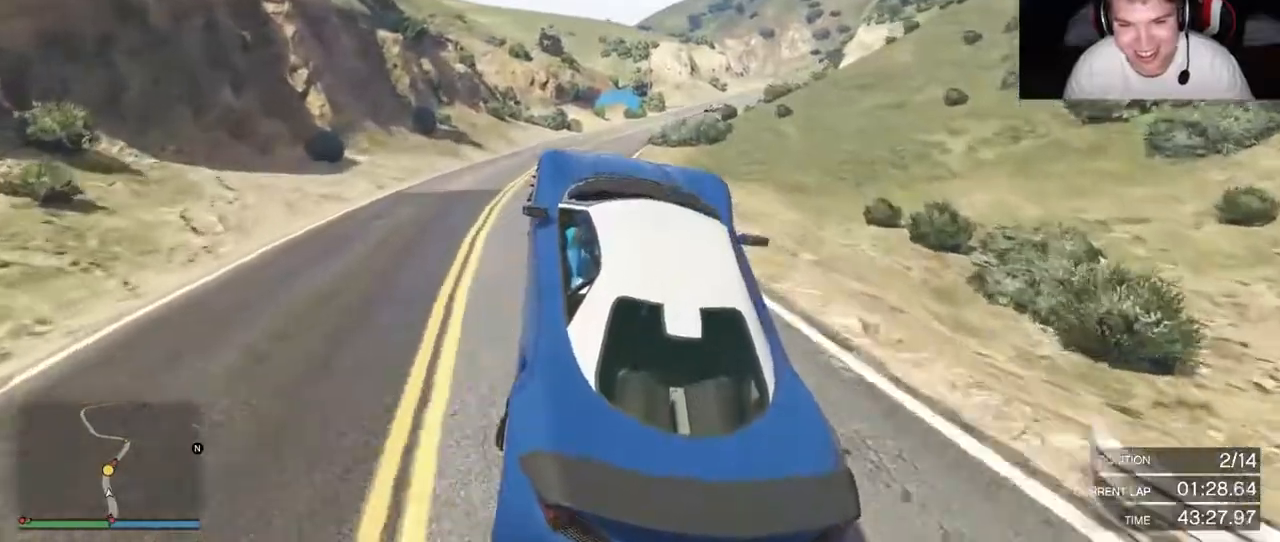
{"dt_ms": 500, "buttons": ["R2"], "left_stick": "center", "right_stick": "center", "events": [[217, "left_stick", "up"], [500, "left_stick", "center"]]}
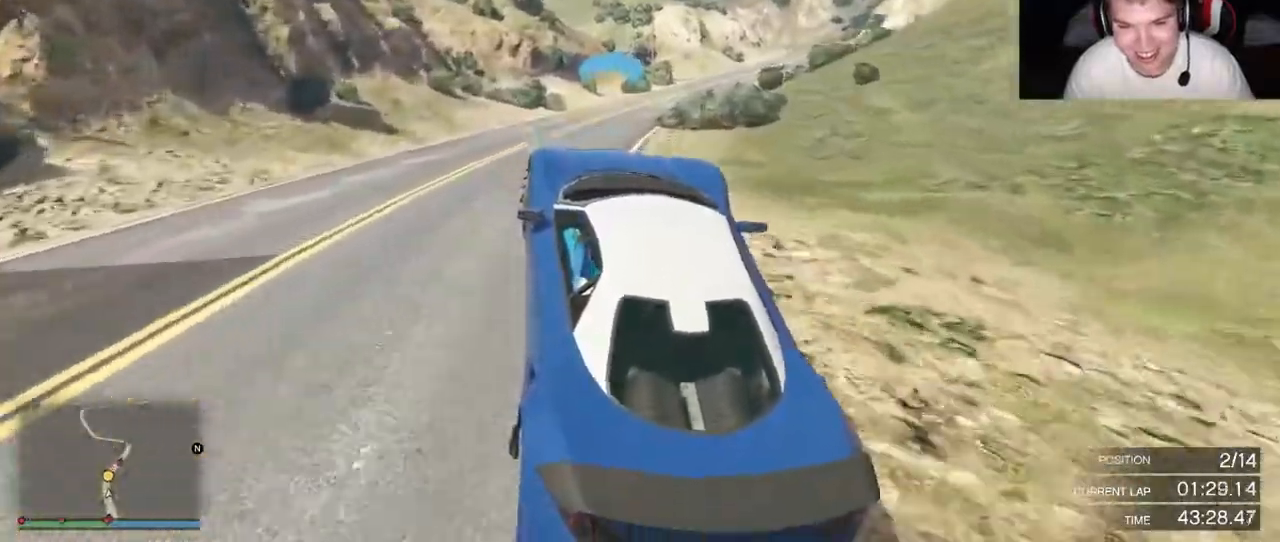
{"dt_ms": 500, "buttons": ["R2"], "left_stick": "center", "right_stick": "center", "events": [[83, "left_stick", "up-left"], [283, "left_stick", "left"], [483, "left_stick", "center"]]}
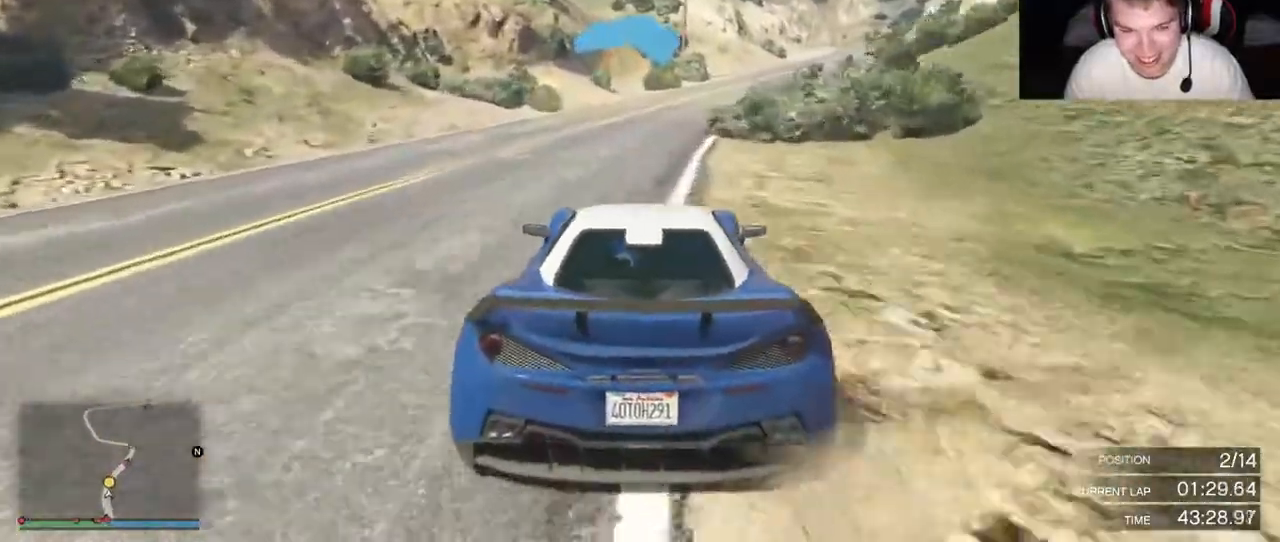
{"dt_ms": 500, "buttons": ["R2"], "left_stick": "down-right", "right_stick": "center", "events": [[383, "left_stick", "down"], [483, "left_stick", "down-right"]]}
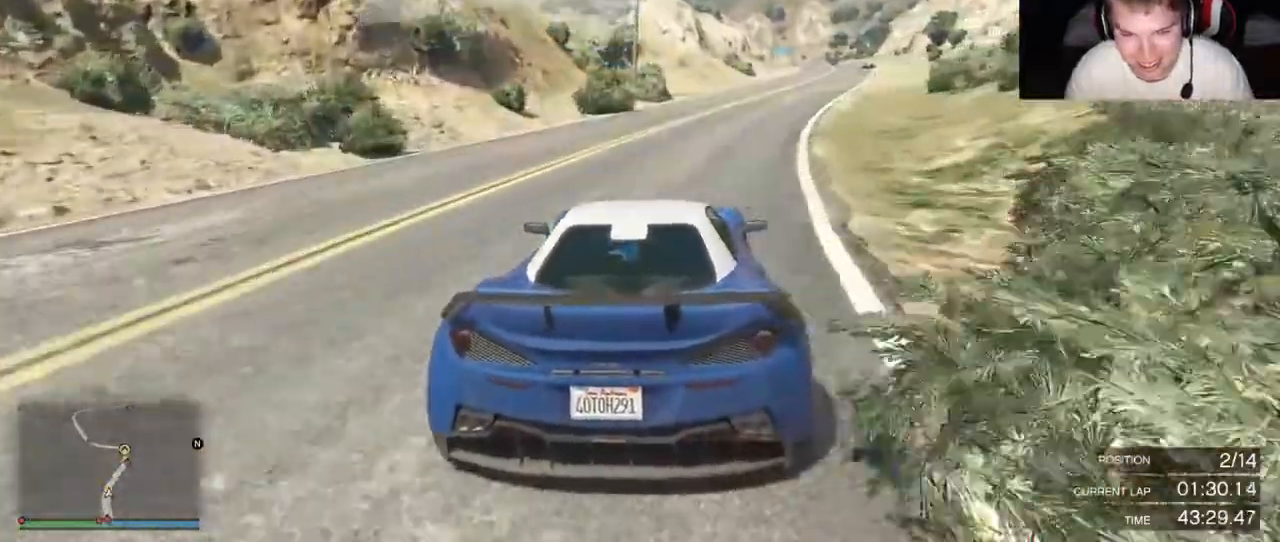
{"dt_ms": 500, "buttons": ["R2"], "left_stick": "center", "right_stick": "center", "events": [[417, "left_stick", "center"]]}
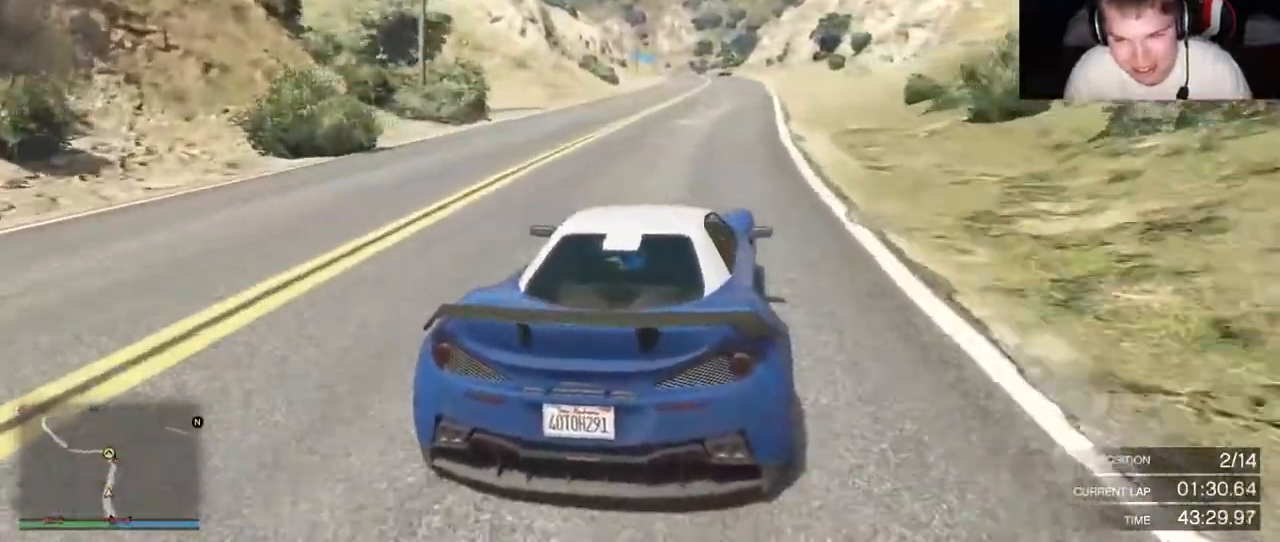
{"dt_ms": 500, "buttons": ["R2"], "left_stick": "center", "right_stick": "center", "events": []}
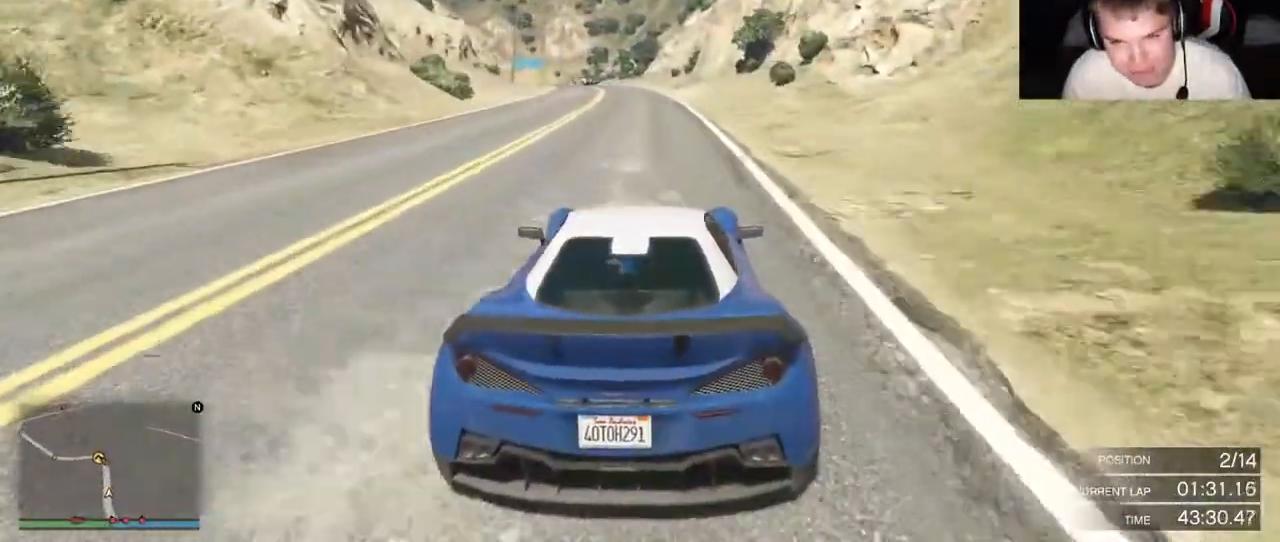
{"dt_ms": 500, "buttons": ["R2"], "left_stick": "center", "right_stick": "center", "events": []}
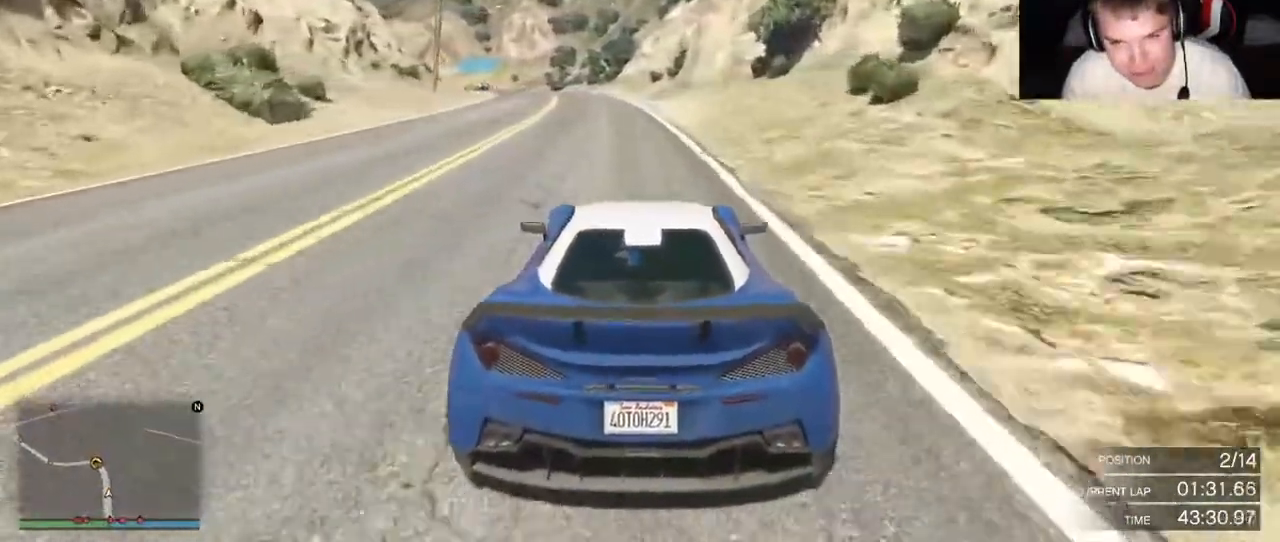
{"dt_ms": 500, "buttons": ["R2"], "left_stick": "center", "right_stick": "center", "events": []}
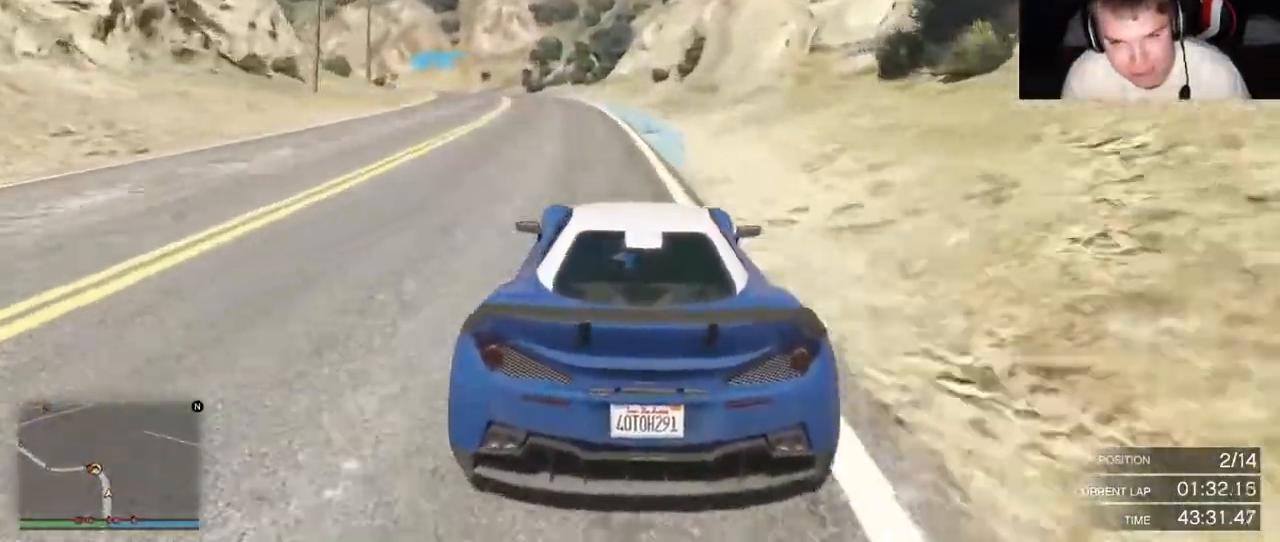
{"dt_ms": 500, "buttons": ["R2"], "left_stick": "center", "right_stick": "center", "events": []}
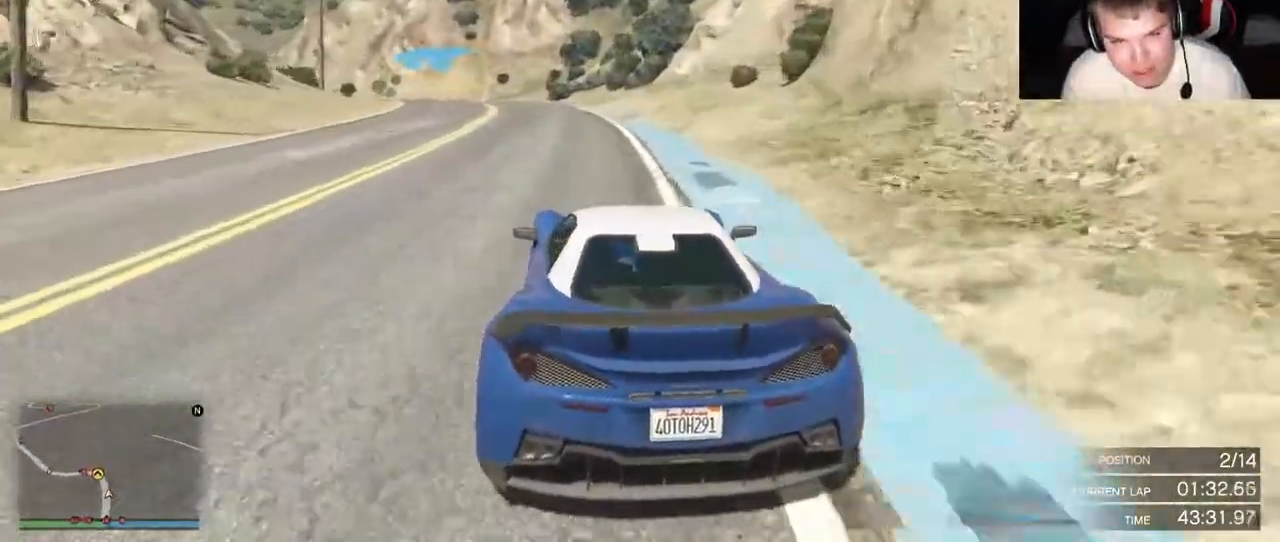
{"dt_ms": 1000, "buttons": [], "left_stick": "left", "right_stick": "center"}
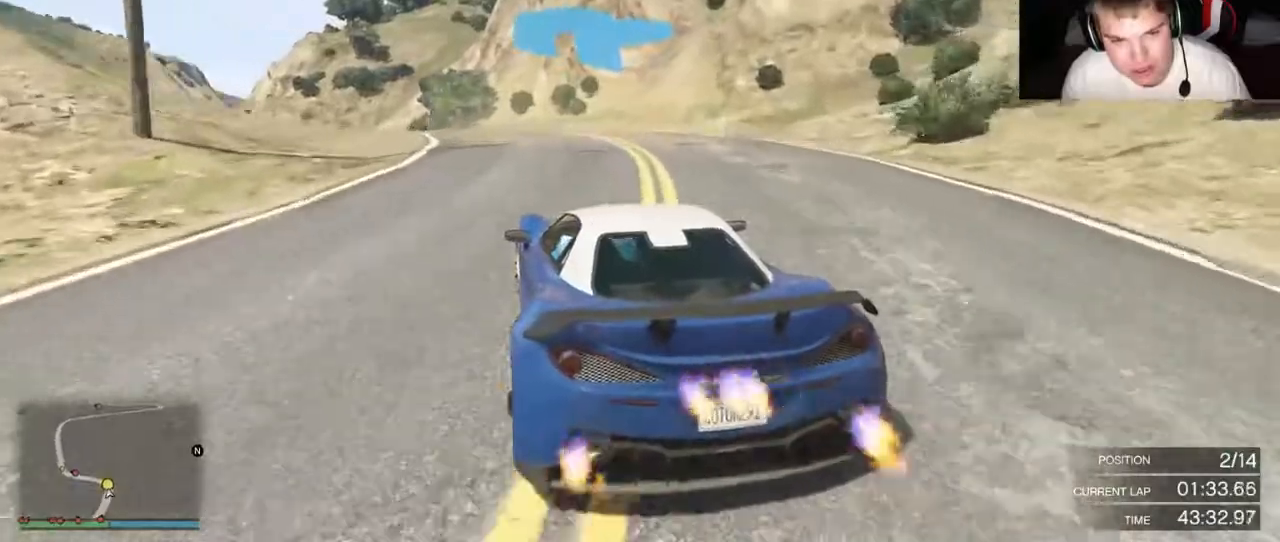
{"dt_ms": 500, "buttons": [], "left_stick": "left", "right_stick": "center", "events": []}
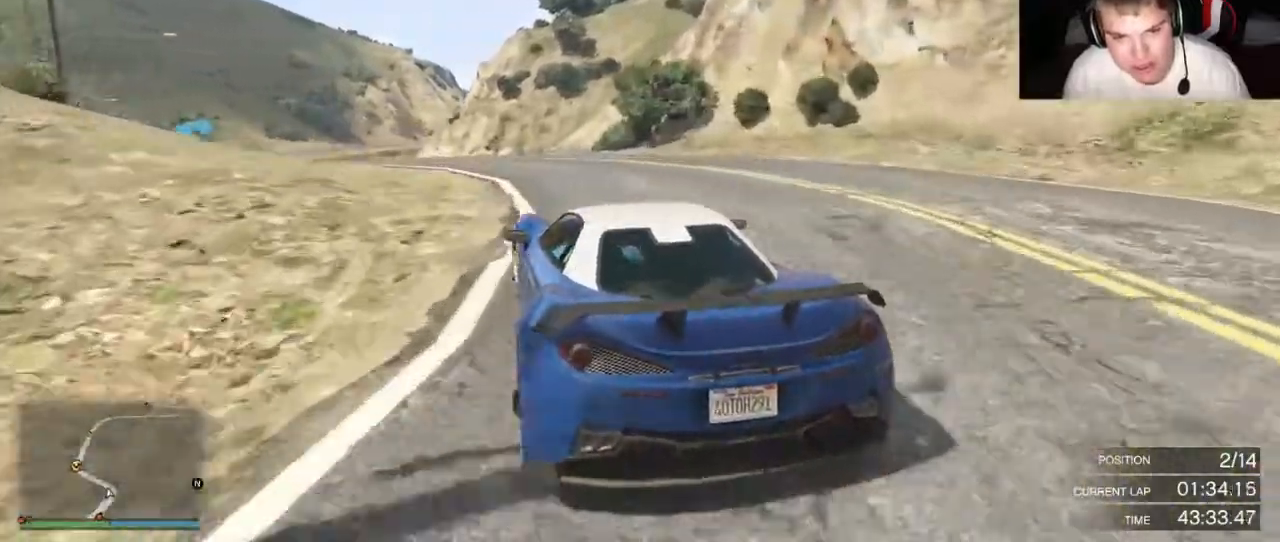
{"dt_ms": 500, "buttons": ["R2"], "left_stick": "left", "right_stick": "center", "events": [[17, "R2", "down"]]}
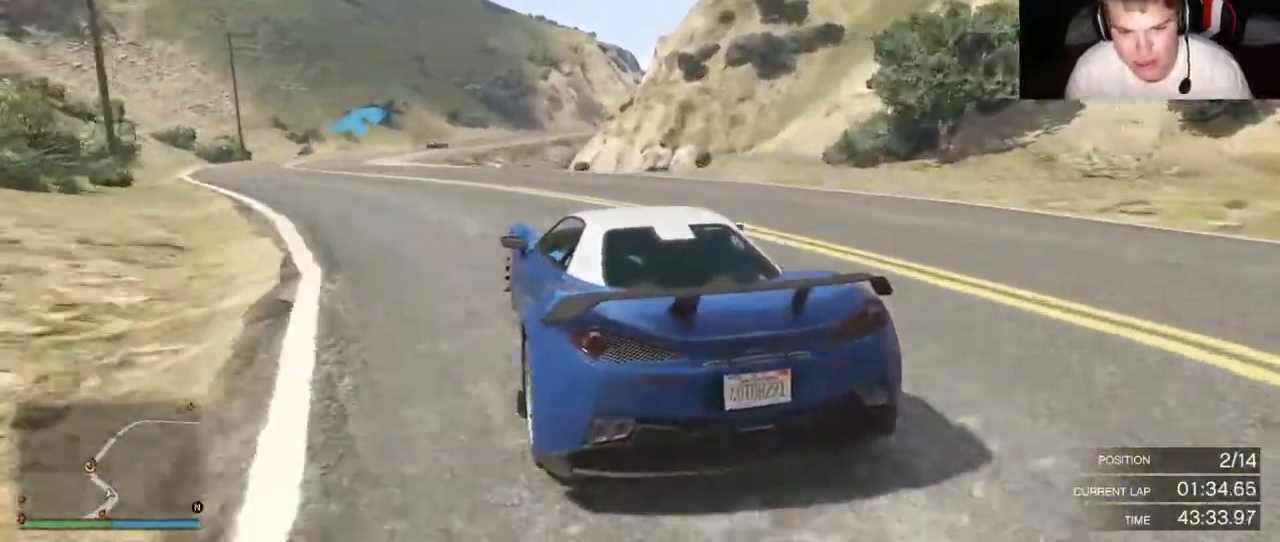
{"dt_ms": 500, "buttons": ["R2"], "left_stick": "left", "right_stick": "center", "events": []}
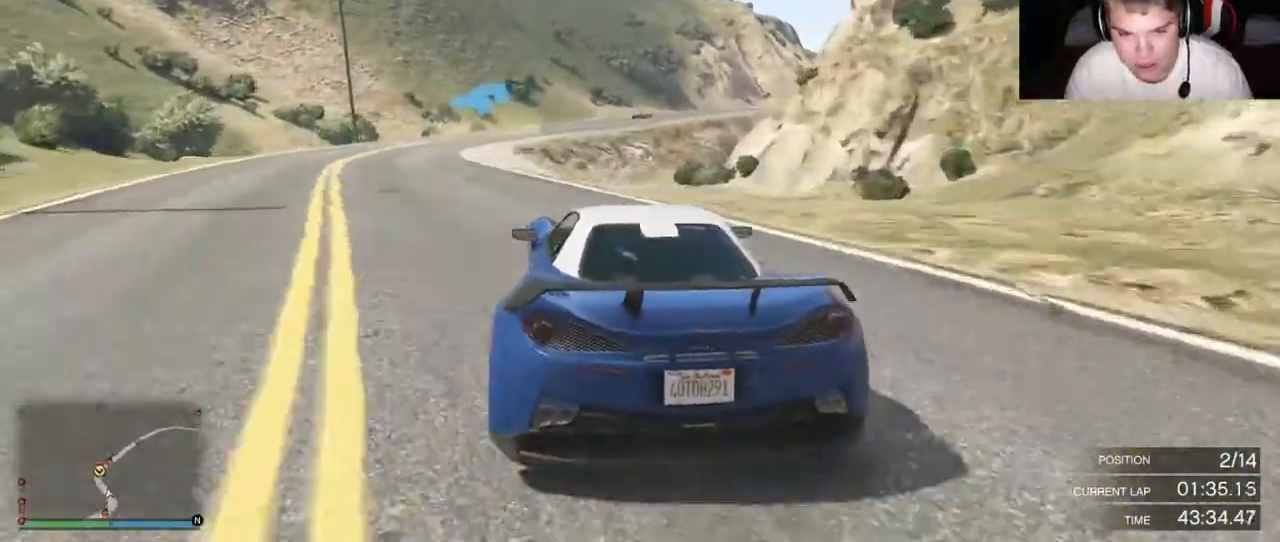
{"dt_ms": 500, "buttons": ["R2"], "left_stick": "left", "right_stick": "center", "events": []}
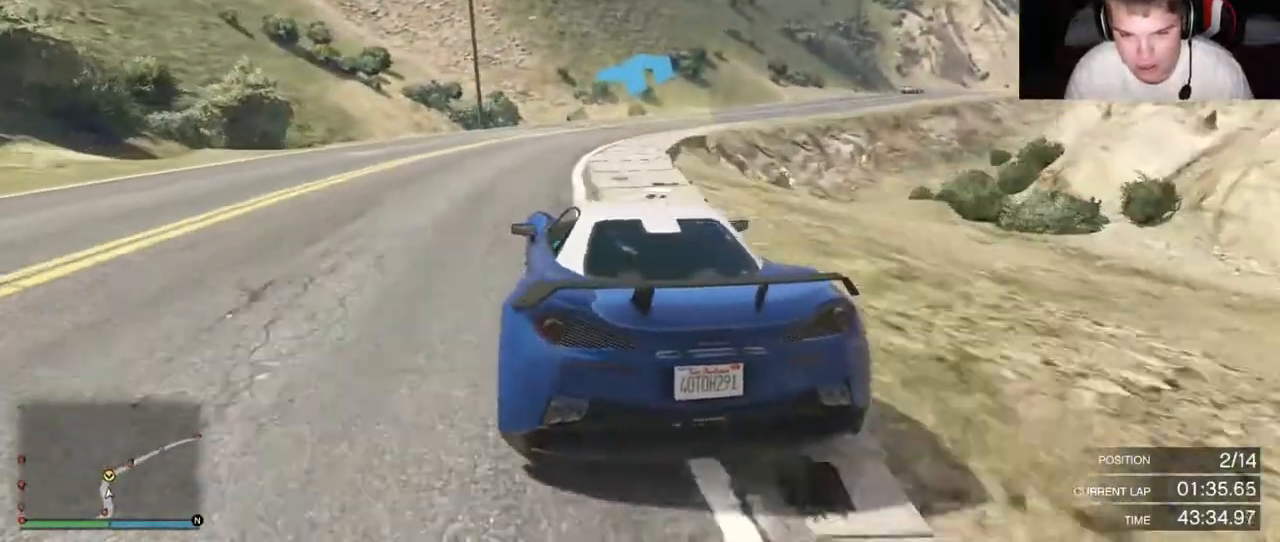
{"dt_ms": 500, "buttons": ["R2"], "left_stick": "right", "right_stick": "center", "events": [[33, "left_stick", "right"]]}
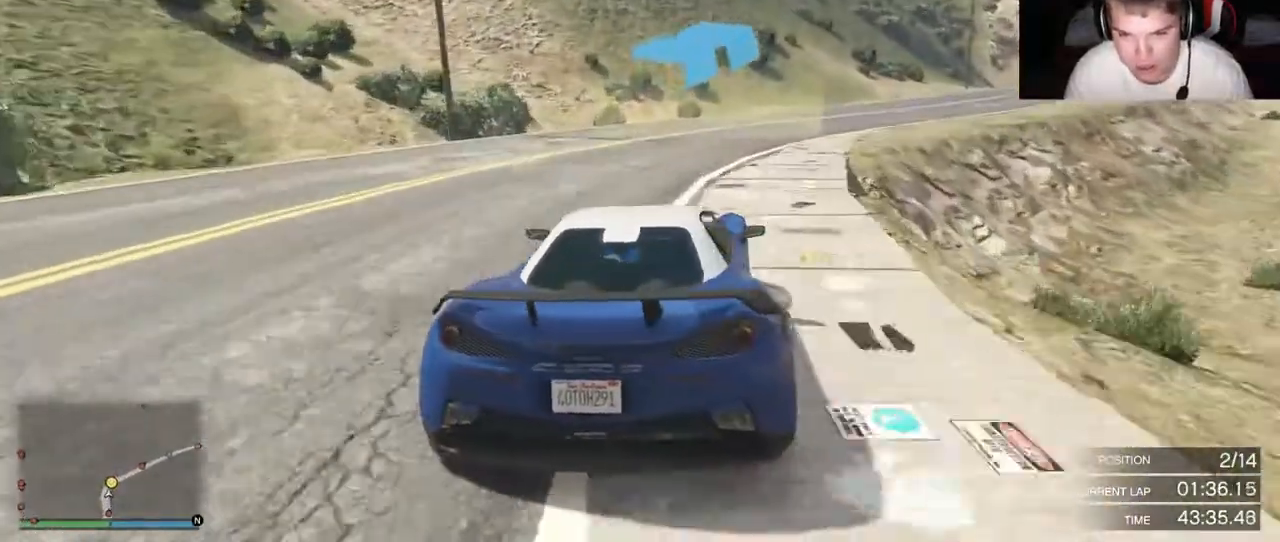
{"dt_ms": 500, "buttons": ["R2"], "left_stick": "right", "right_stick": "center", "events": []}
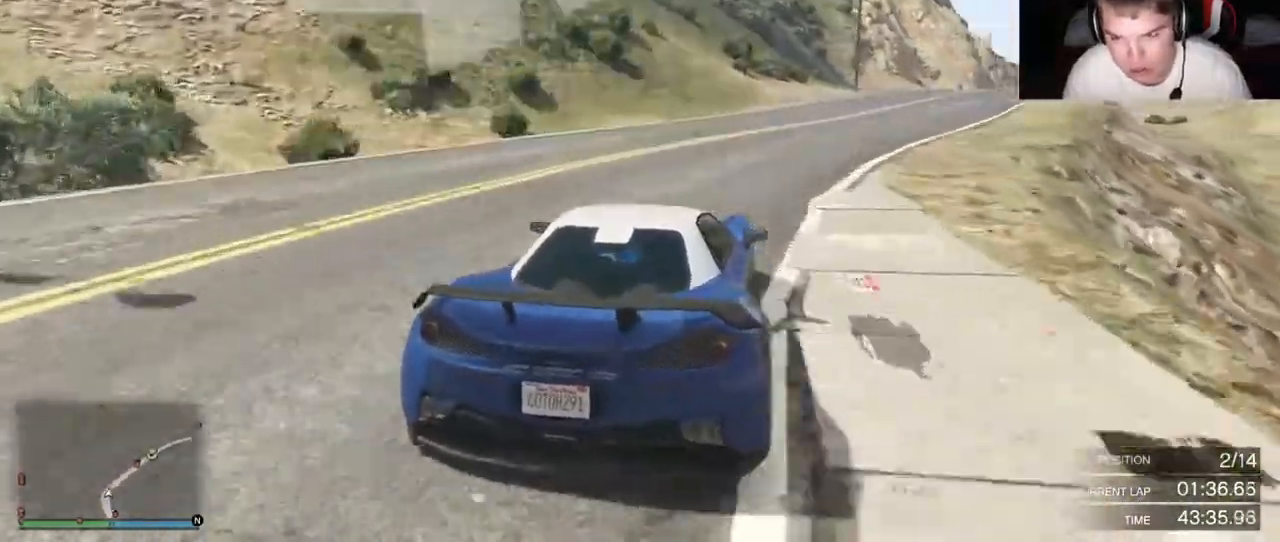
{"dt_ms": 500, "buttons": ["R2"], "left_stick": "right", "right_stick": "center", "events": []}
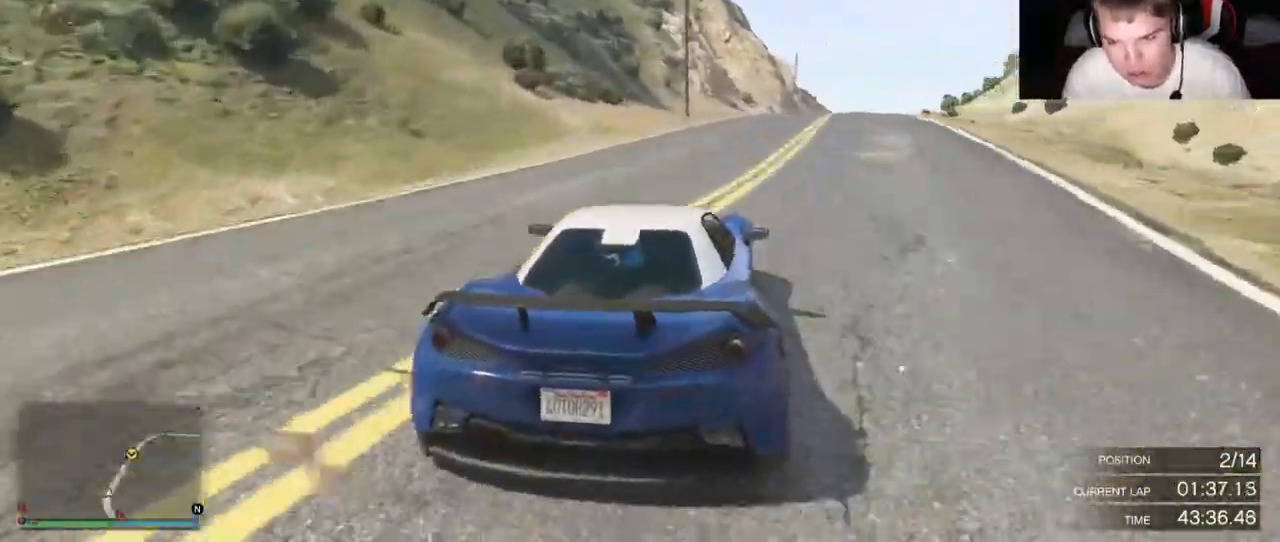
{"dt_ms": 500, "buttons": ["R2"], "left_stick": "right", "right_stick": "center", "events": []}
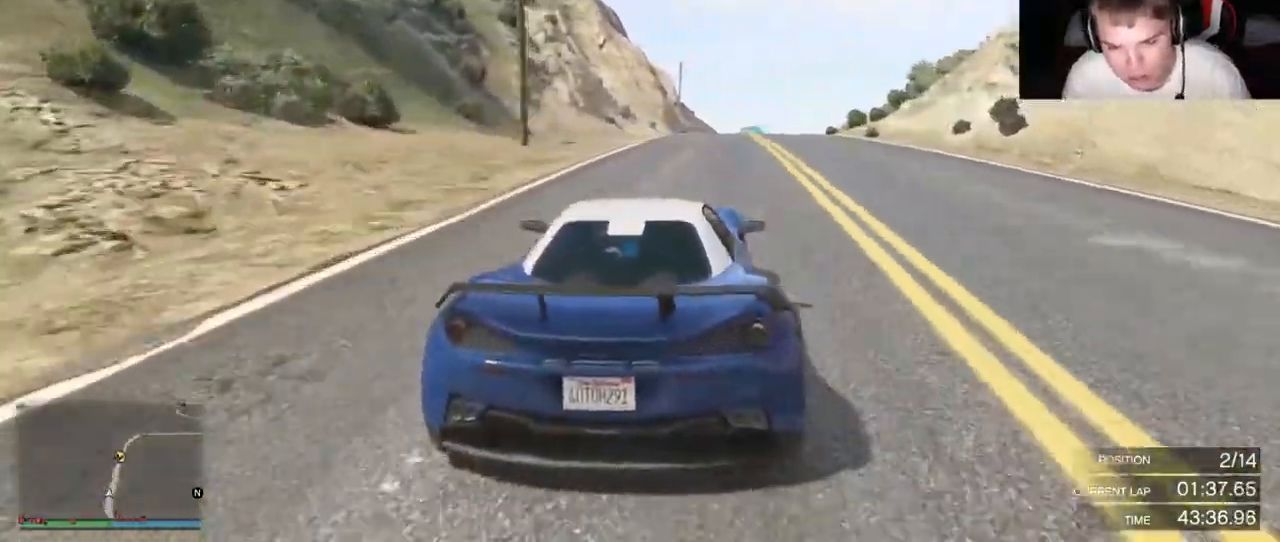
{"dt_ms": 500, "buttons": ["R2"], "left_stick": "right", "right_stick": "center", "events": []}
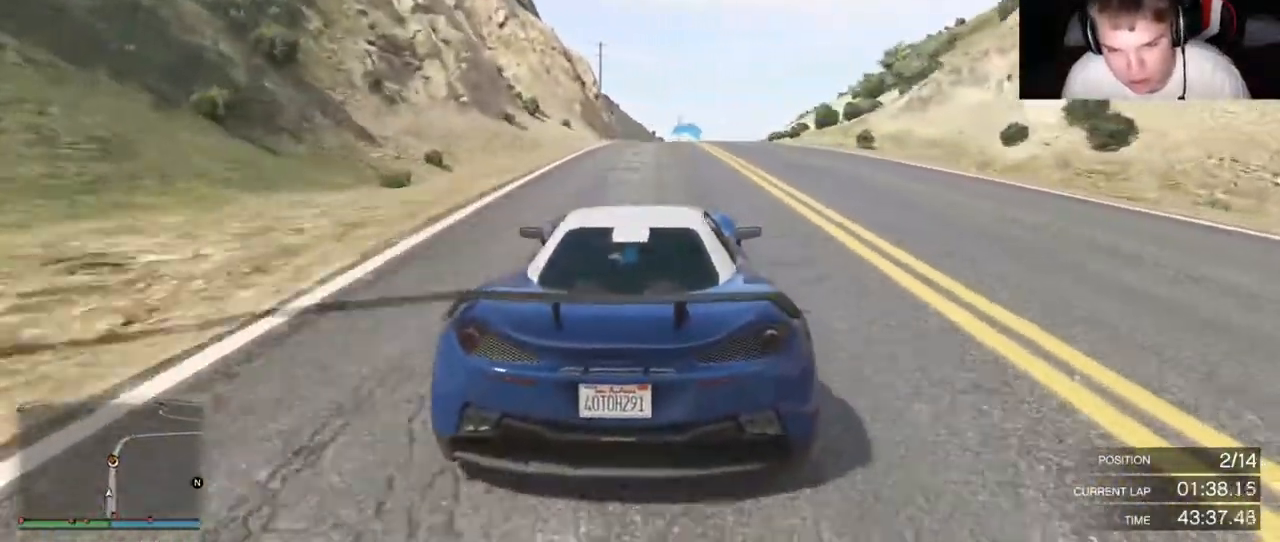
{"dt_ms": 500, "buttons": ["R2"], "left_stick": "center", "right_stick": "center", "events": [[83, "left_stick", "center"]]}
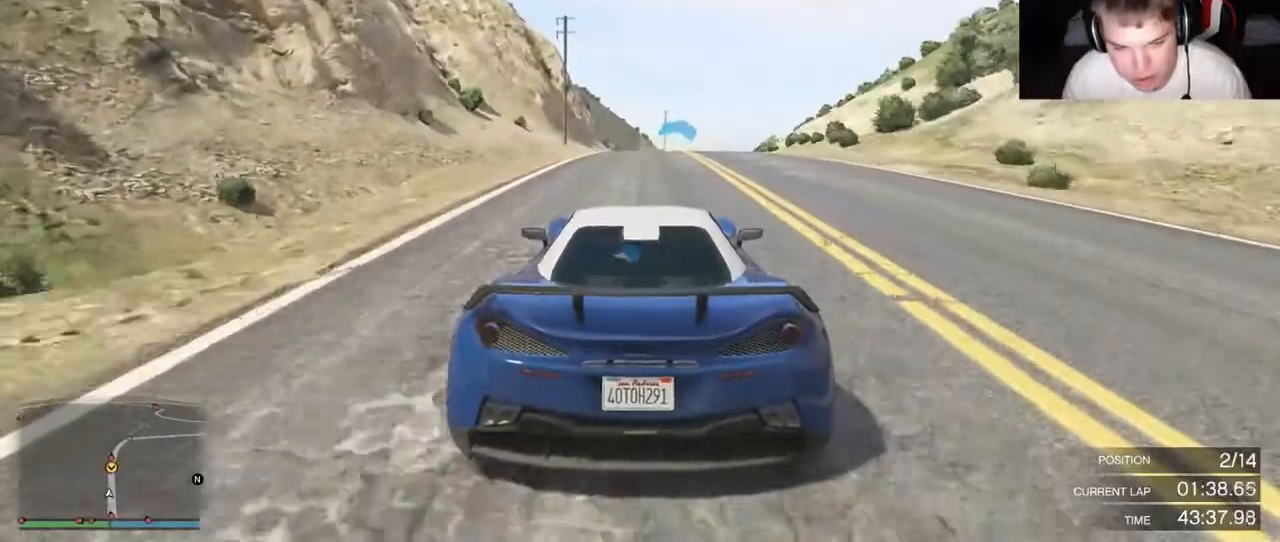
{"dt_ms": 500, "buttons": ["R2"], "left_stick": "center", "right_stick": "center", "events": []}